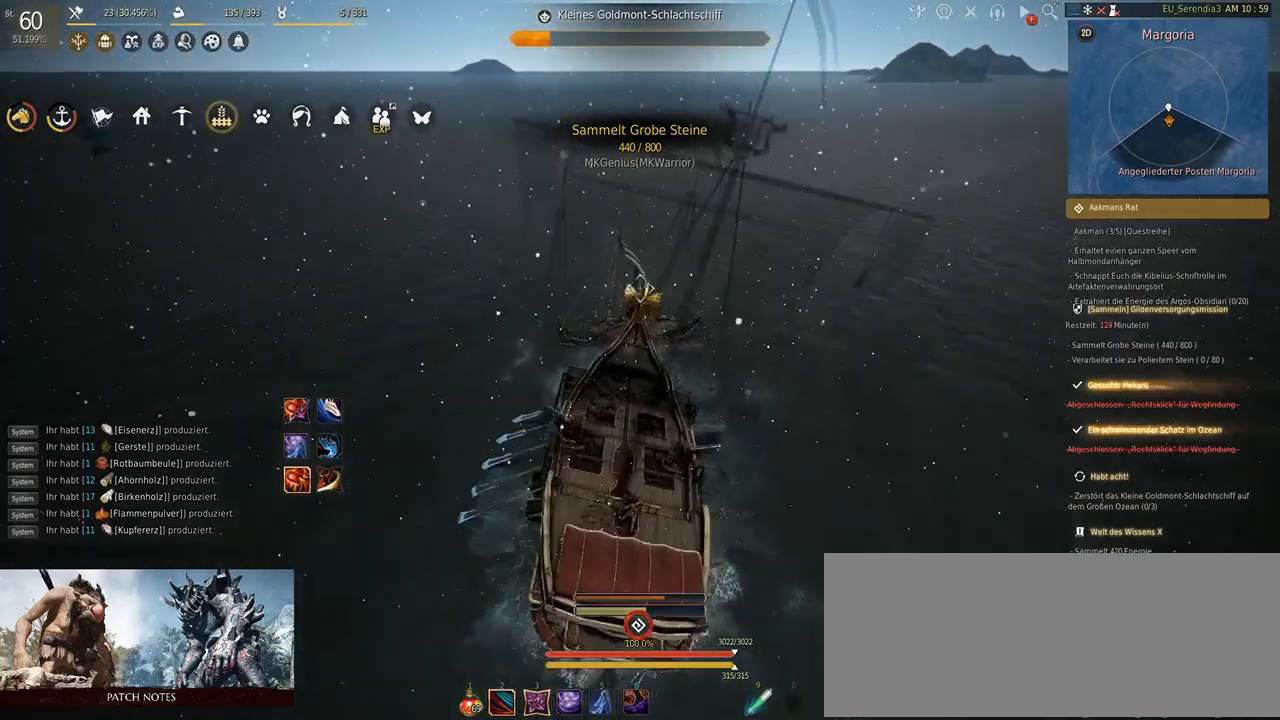
Gameplay with keyboard and mouse; each line is a JSON object with the keys and mouse buttons held at the frame after it. "events" lists presses ("down") and releases ("up") of "a", "d", "e", "f", "q", "s", "shift", "space", "tab", "w", "mouse_left" and "mouse_right" between this image and that frame as [ms after this image, input, new state], when the widget could be followed in between. "mouse_left", "mouse_right" = the "left", "right" buttons of the "mouse" list. No other keys are recorded. Mouse movement is not recorded.
{"keys": ["q"], "mouse": [], "events": []}
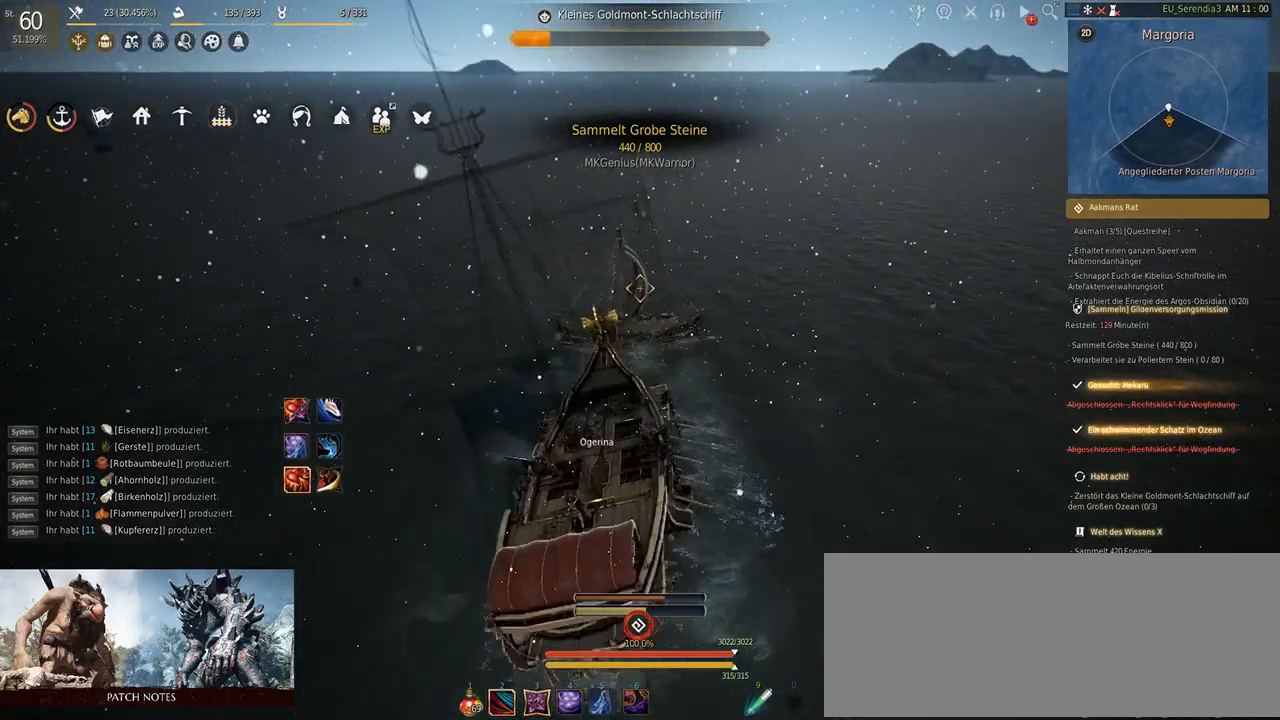
{"keys": ["s"], "mouse": [], "events": [[200, "q", "up"], [383, "s", "down"]]}
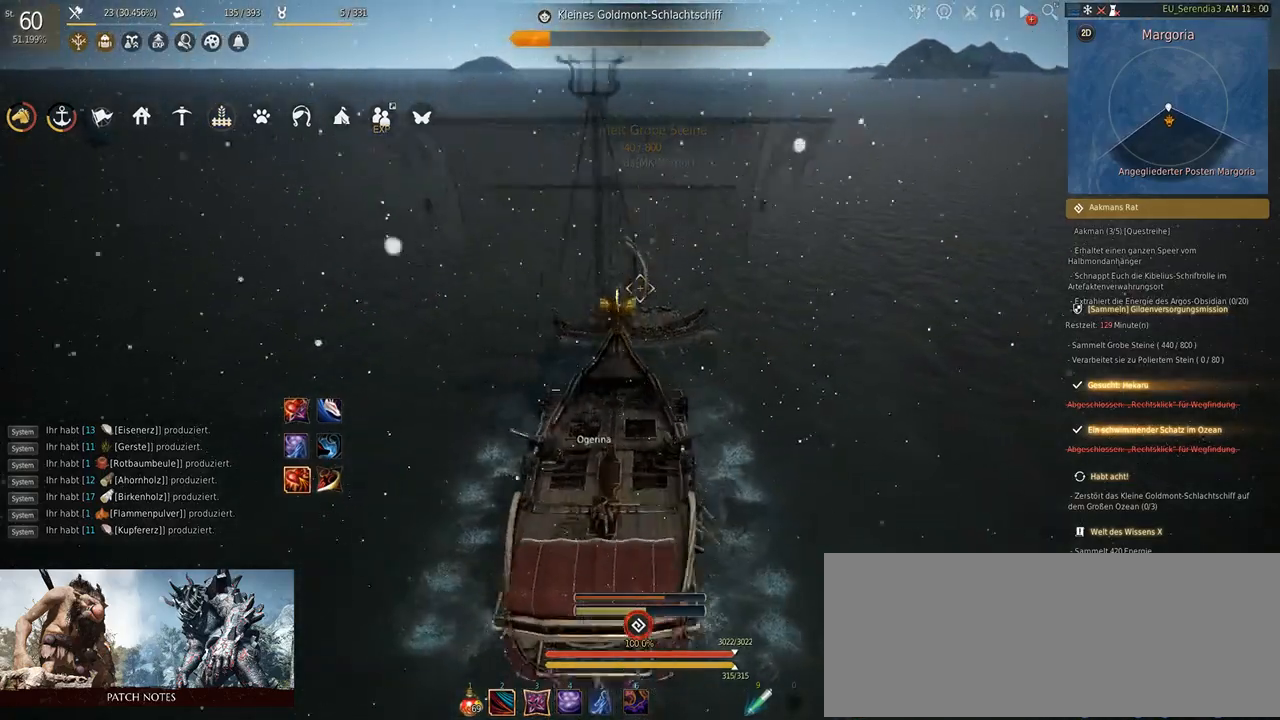
{"keys": ["s"], "mouse": [], "events": []}
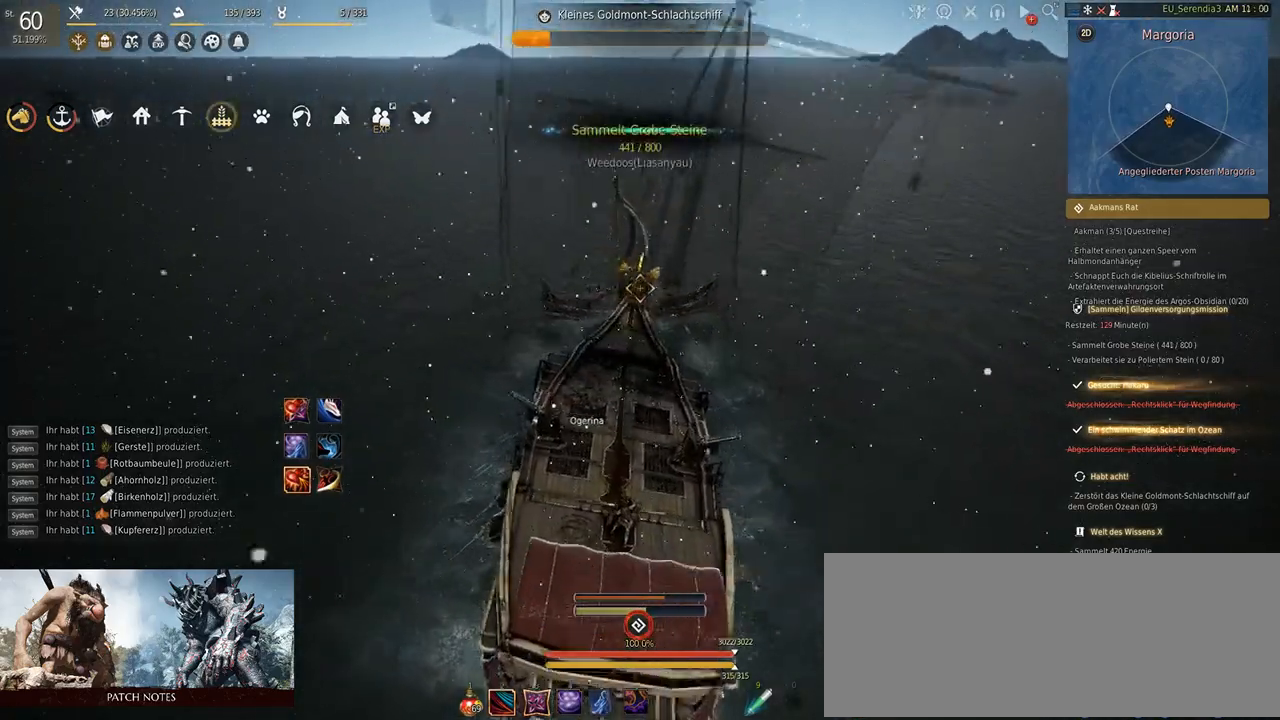
{"keys": ["s"], "mouse": [], "events": []}
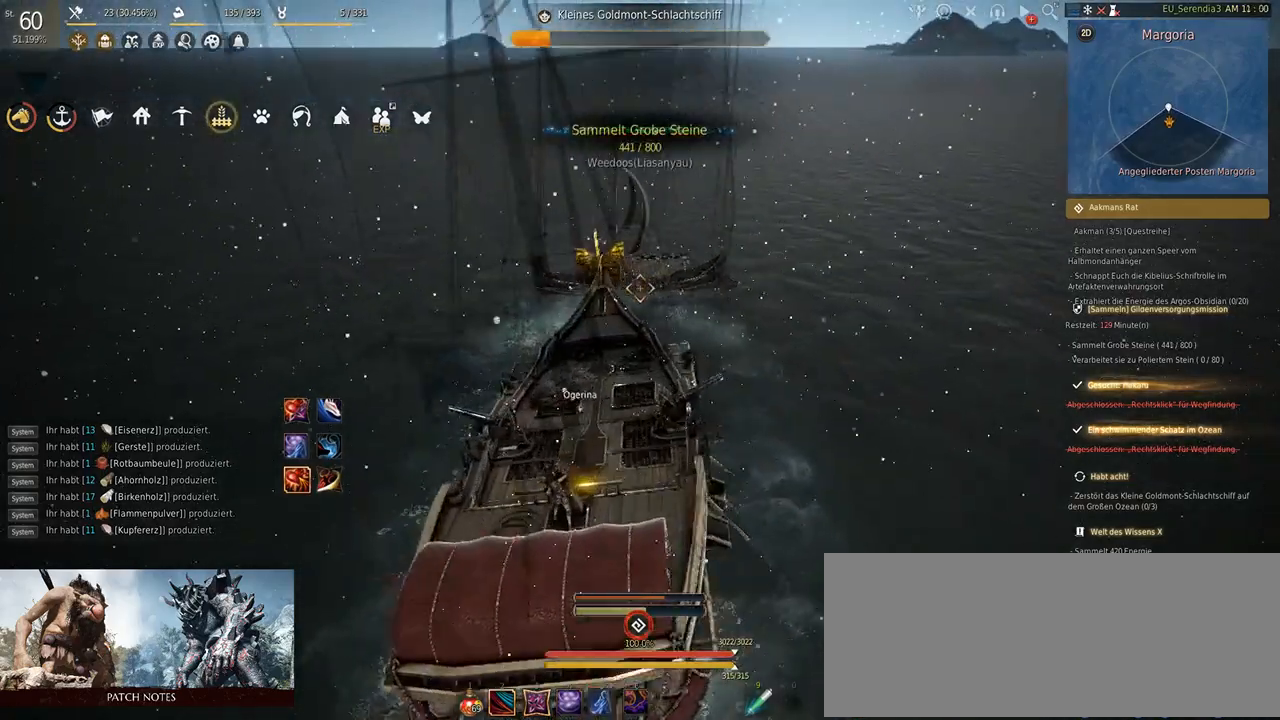
{"keys": ["s"], "mouse": [], "events": []}
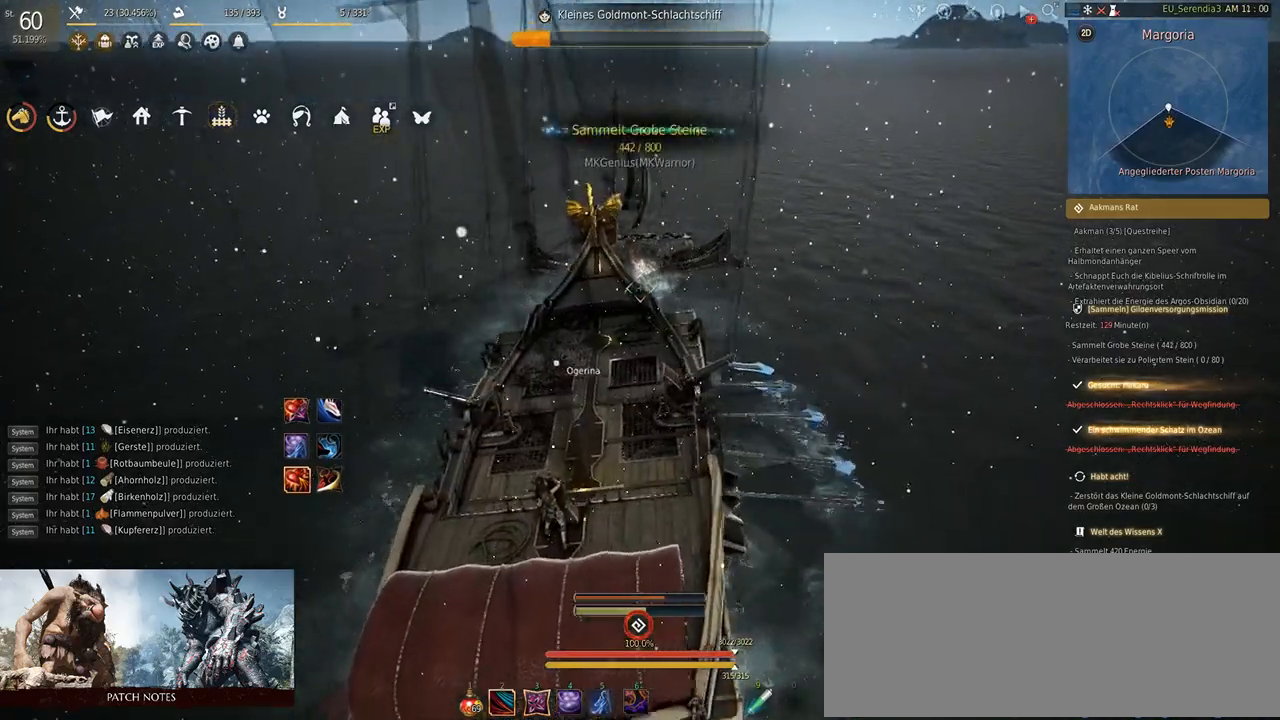
{"keys": ["s"], "mouse": [], "events": []}
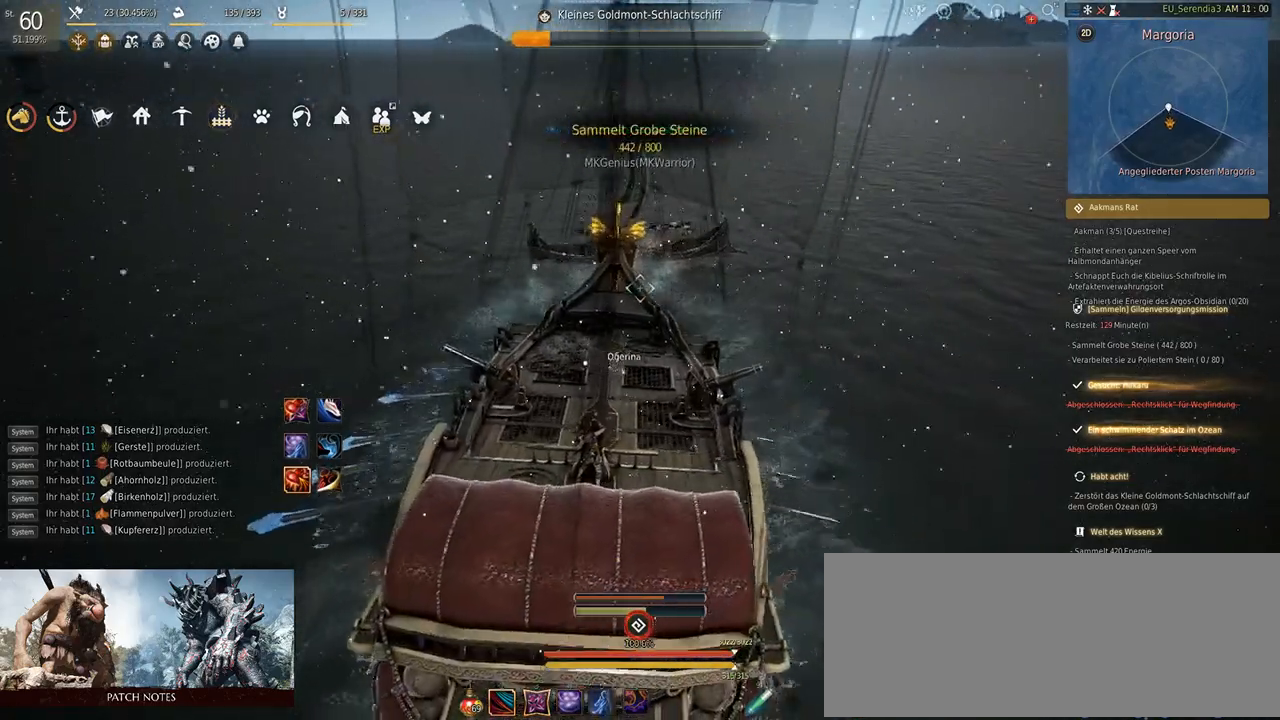
{"keys": ["s"], "mouse": [], "events": []}
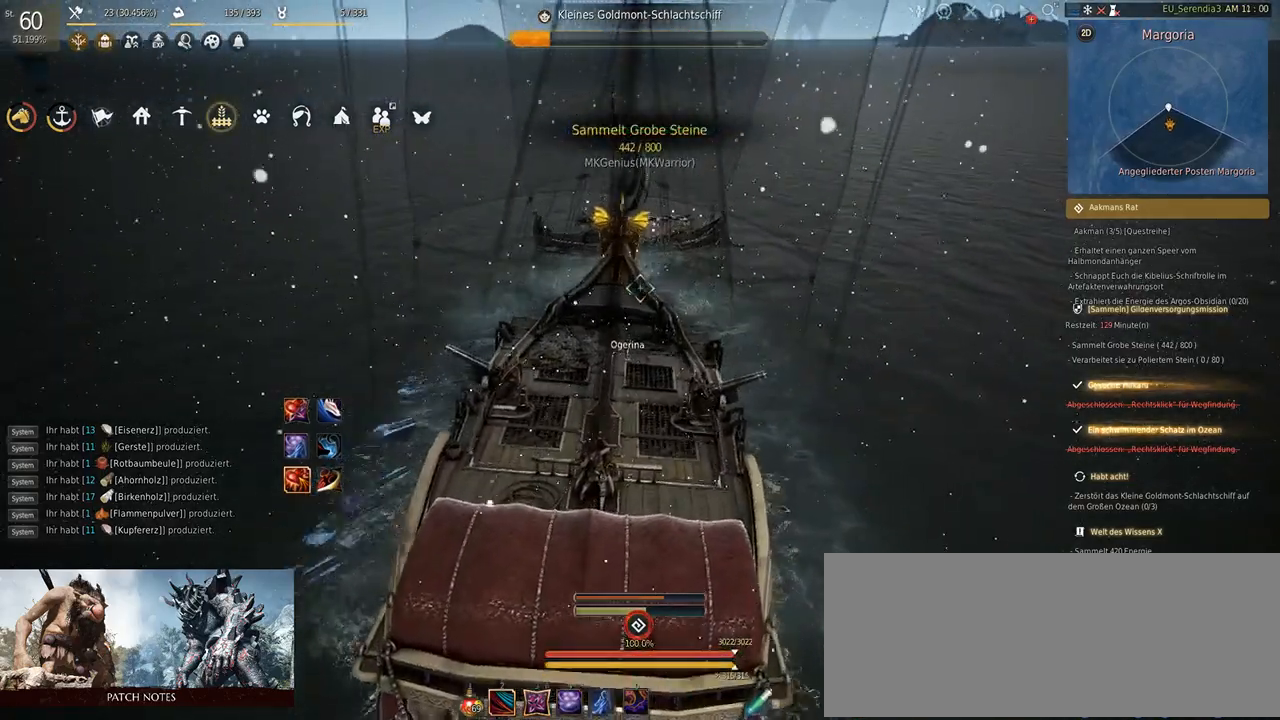
{"keys": ["s"], "mouse": [], "events": []}
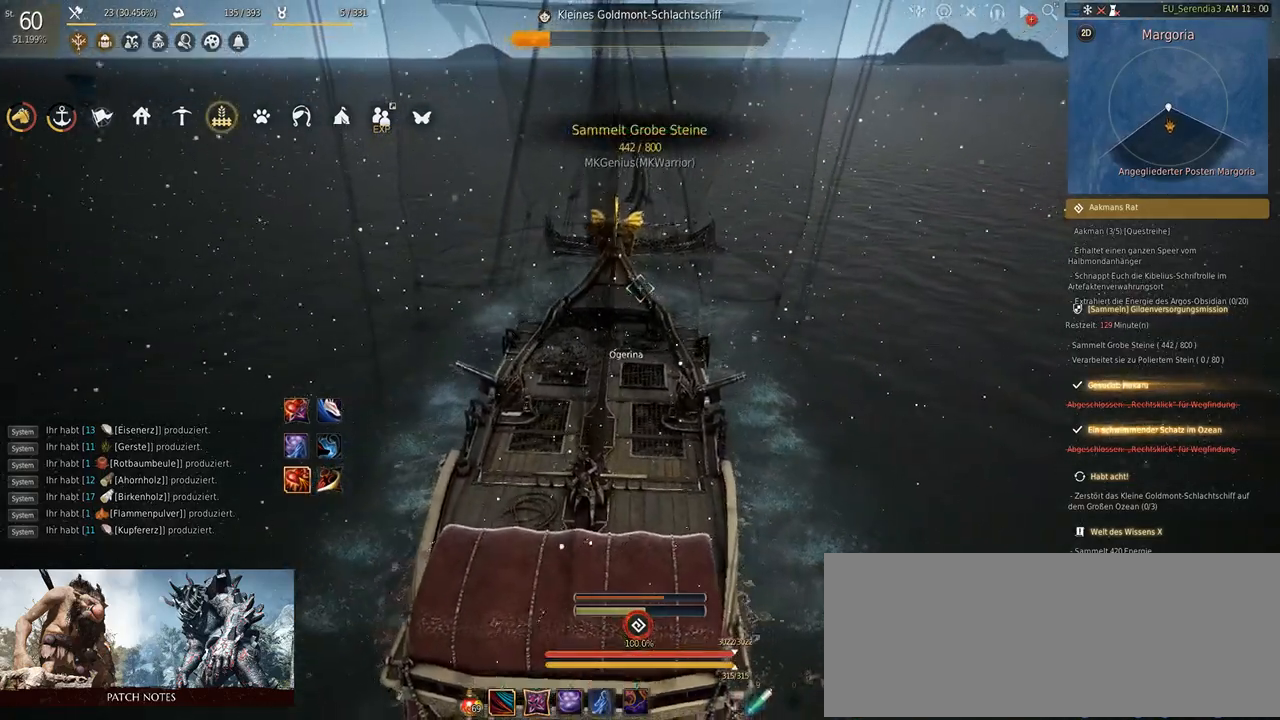
{"keys": ["s"], "mouse": [], "events": []}
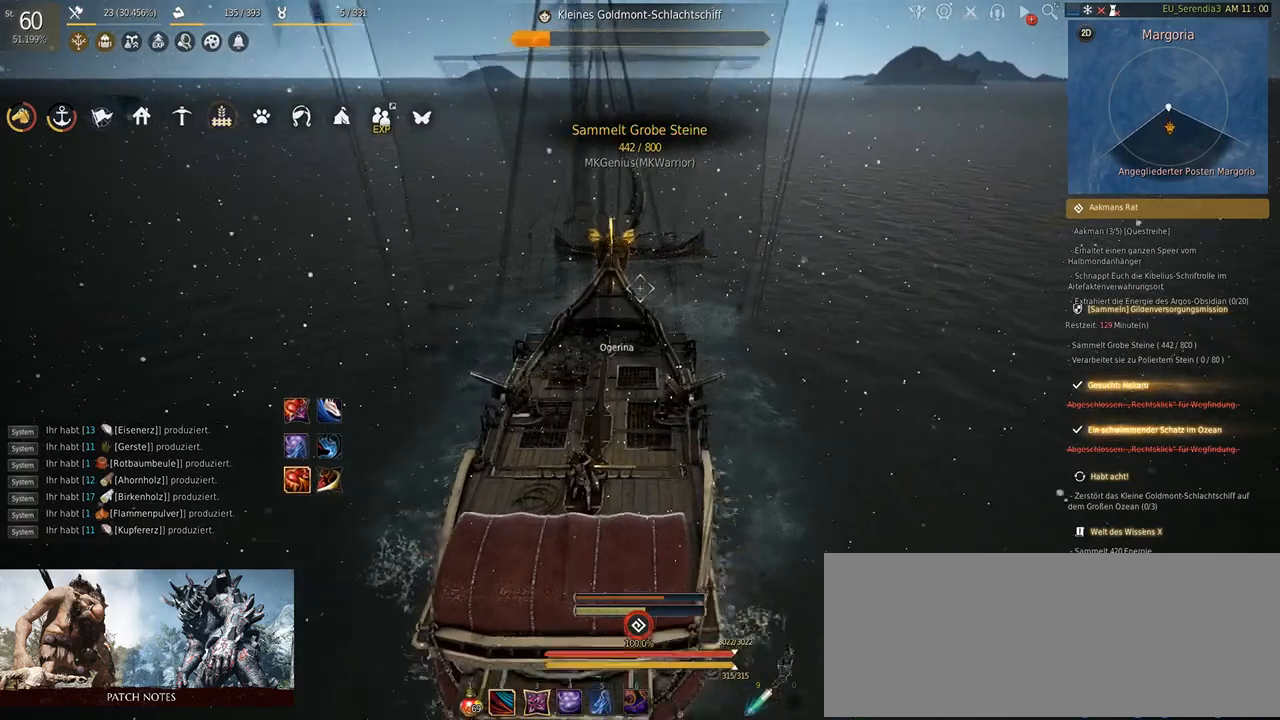
{"keys": ["s"], "mouse": [], "events": []}
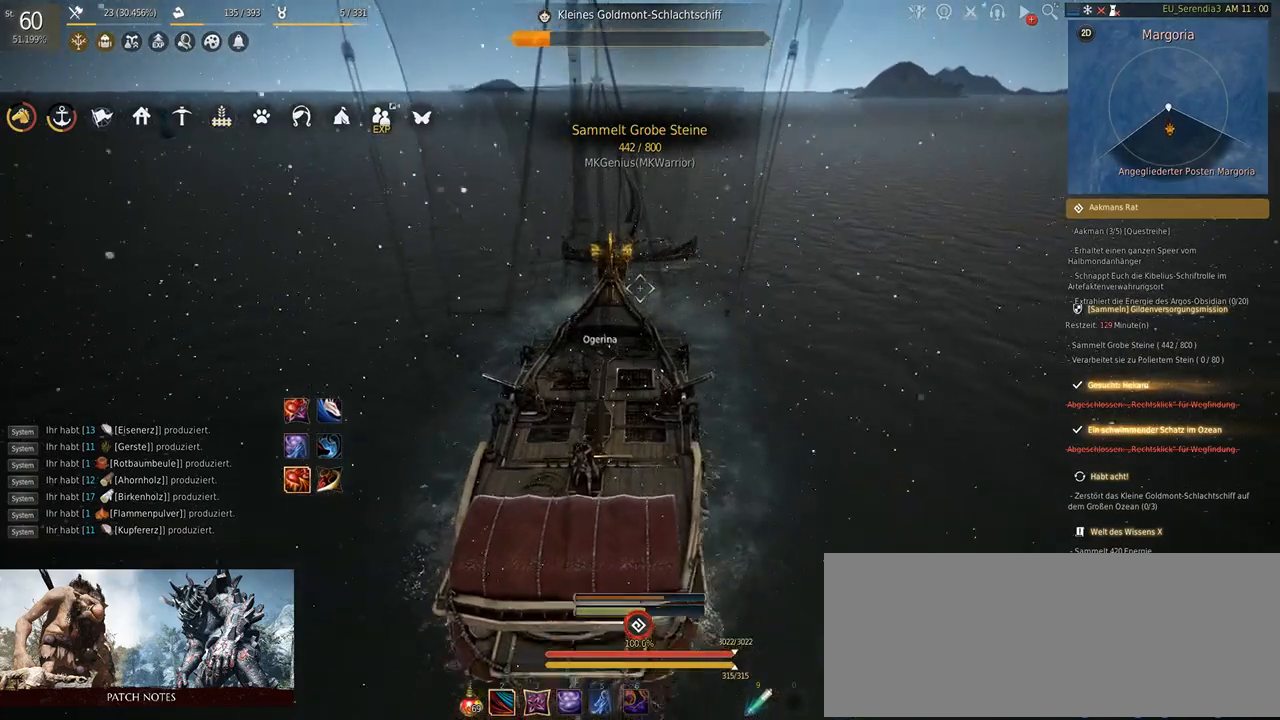
{"keys": ["s"], "mouse": [], "events": []}
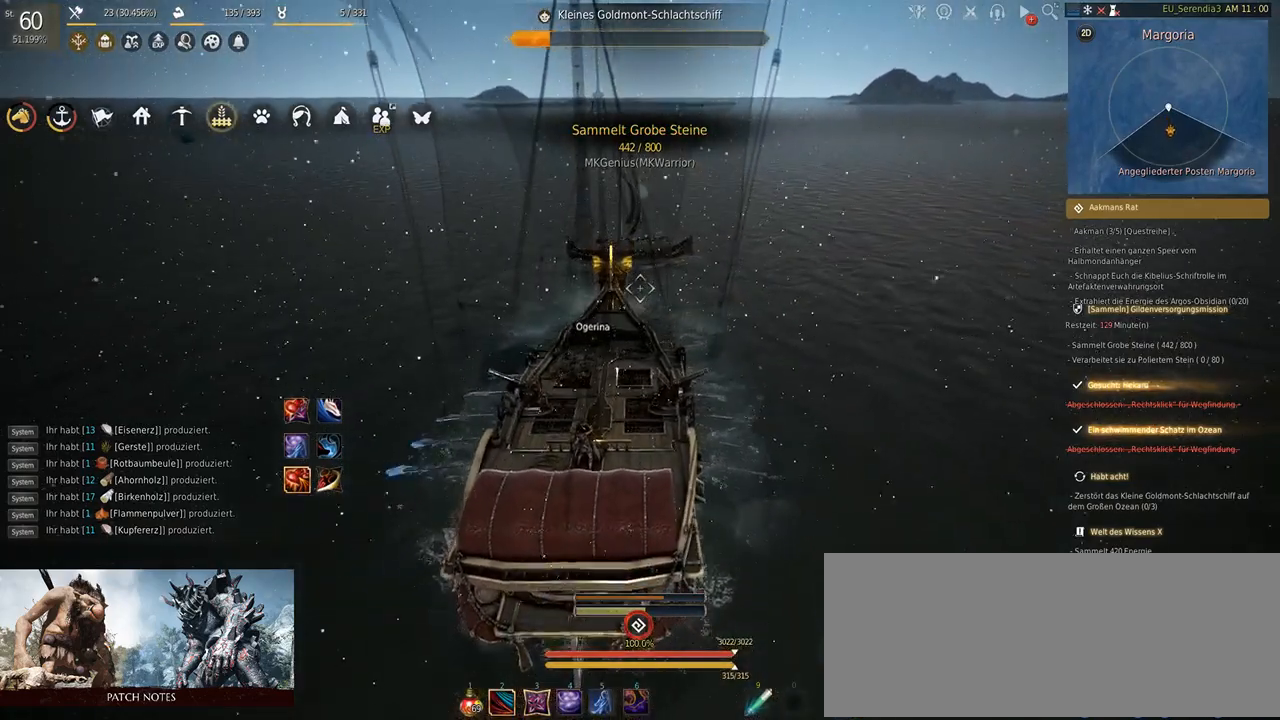
{"keys": ["s"], "mouse": [], "events": []}
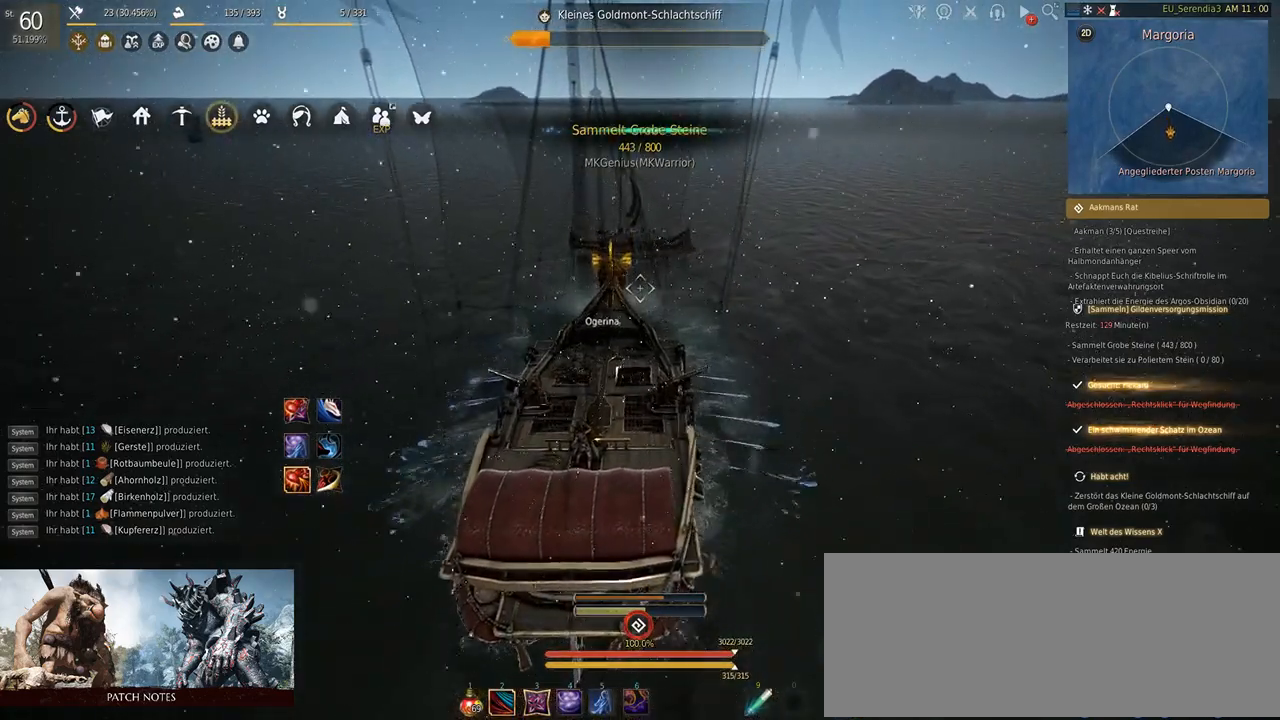
{"keys": ["s"], "mouse": [], "events": []}
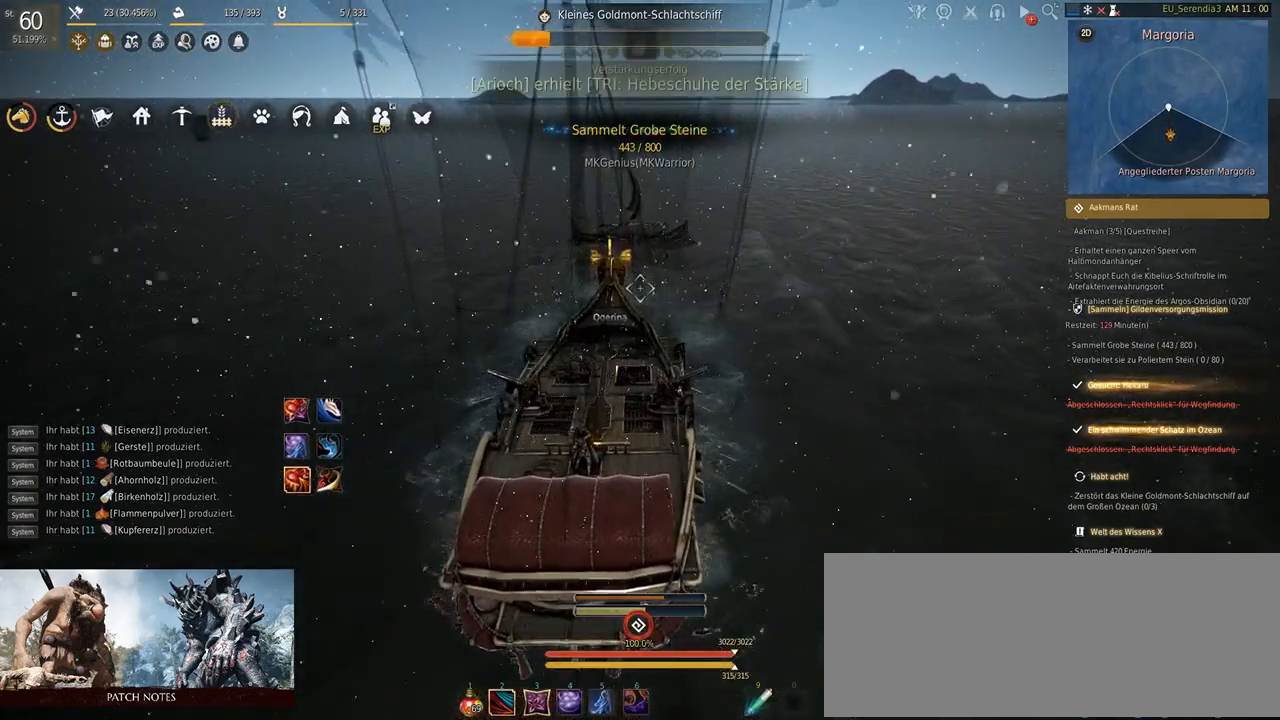
{"keys": ["s"], "mouse": [], "events": []}
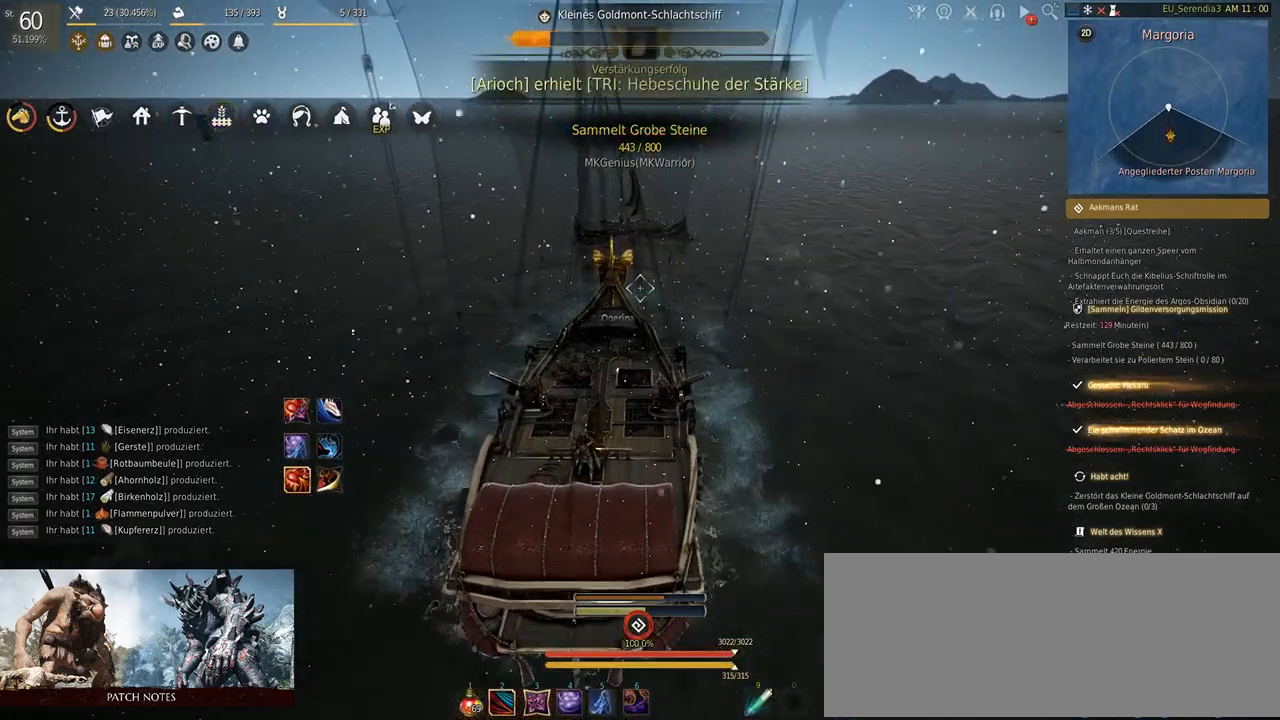
{"keys": ["s"], "mouse": [], "events": []}
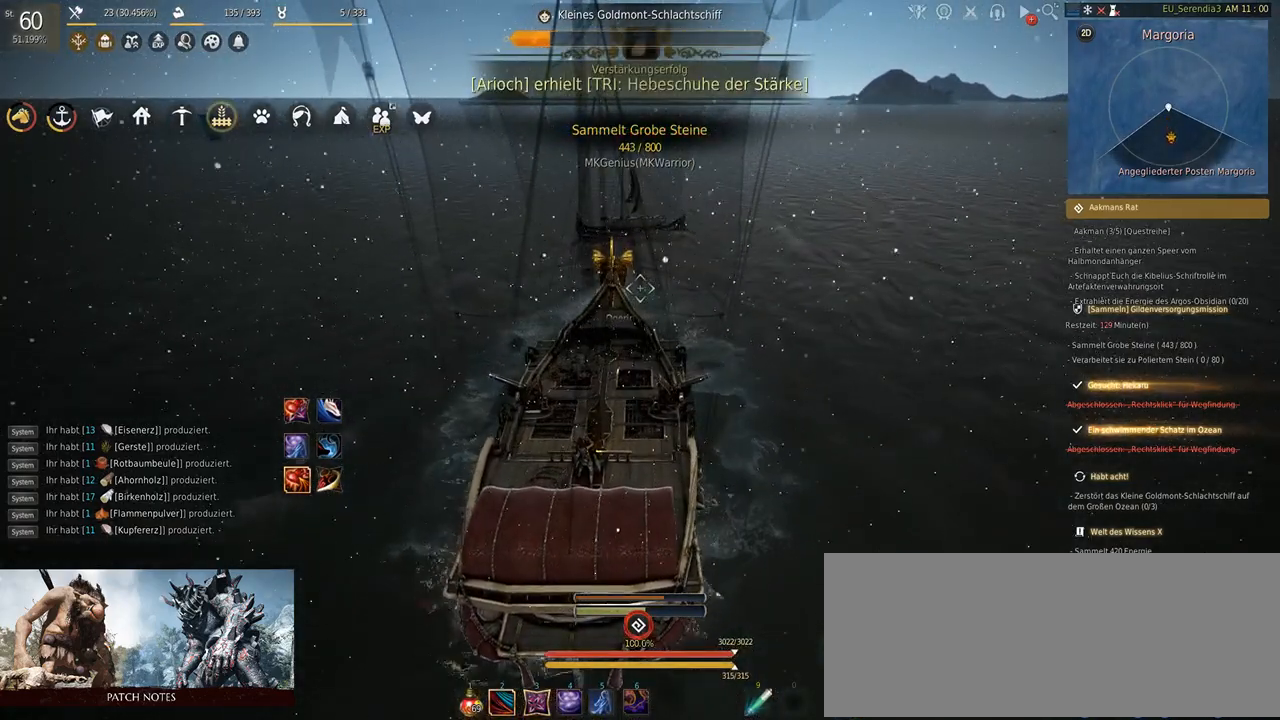
{"keys": ["s"], "mouse": [], "events": []}
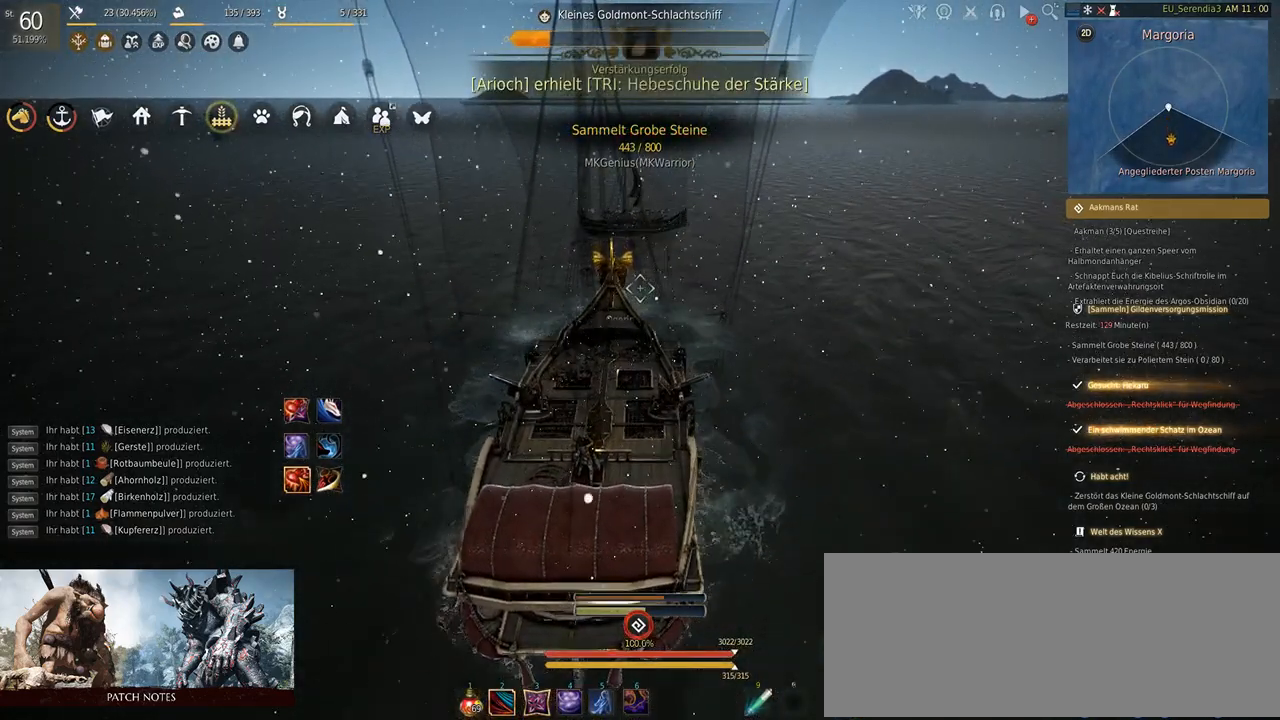
{"keys": [], "mouse": [], "events": [[433, "s", "up"]]}
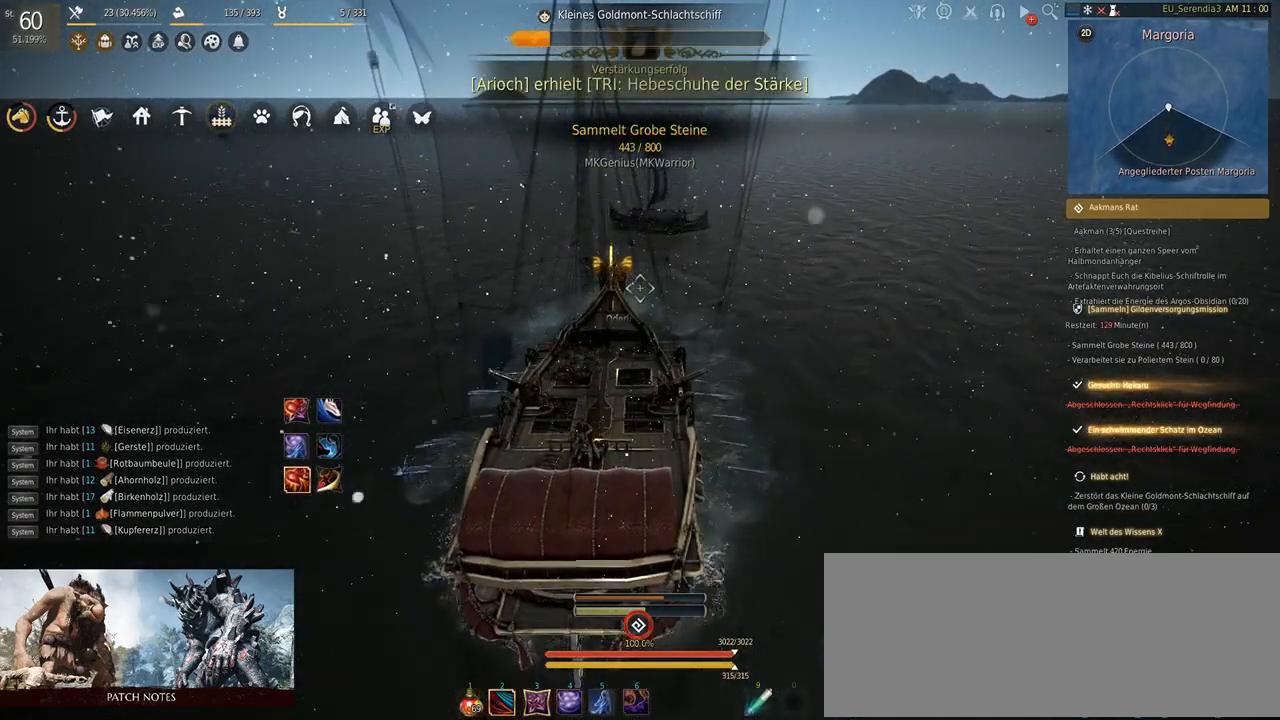
{"keys": [], "mouse": [], "events": []}
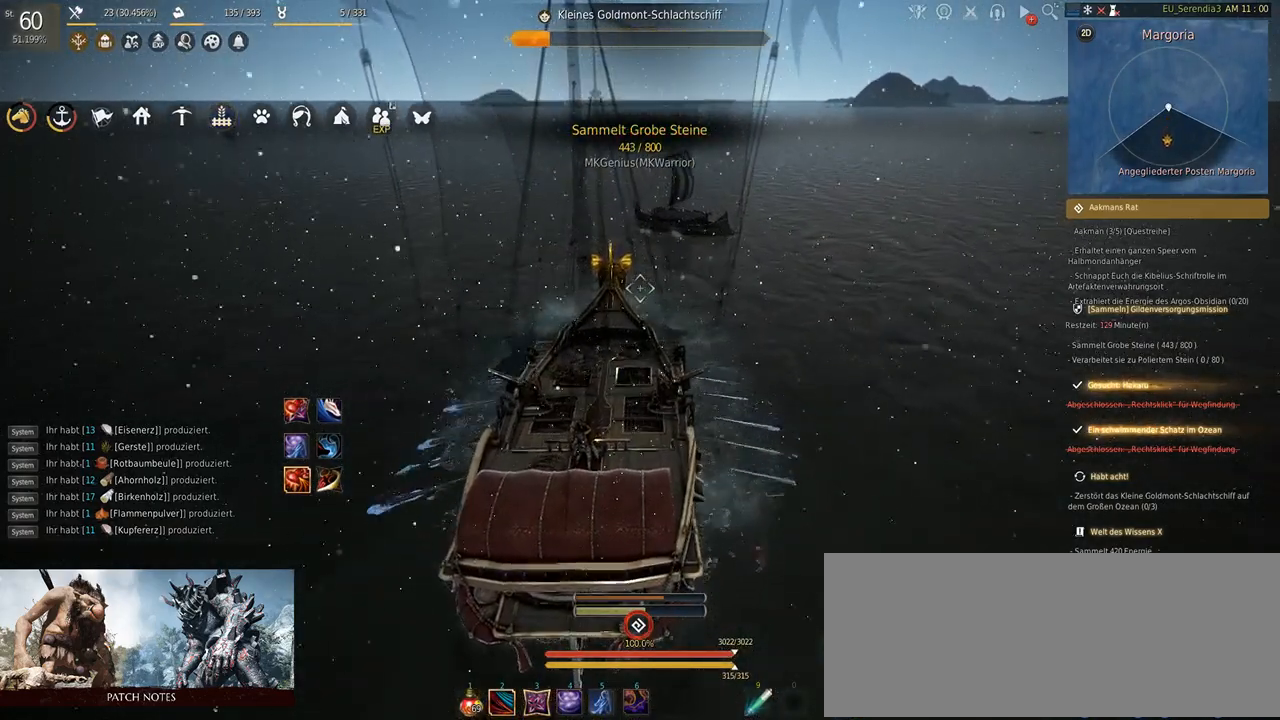
{"keys": [], "mouse": [], "events": []}
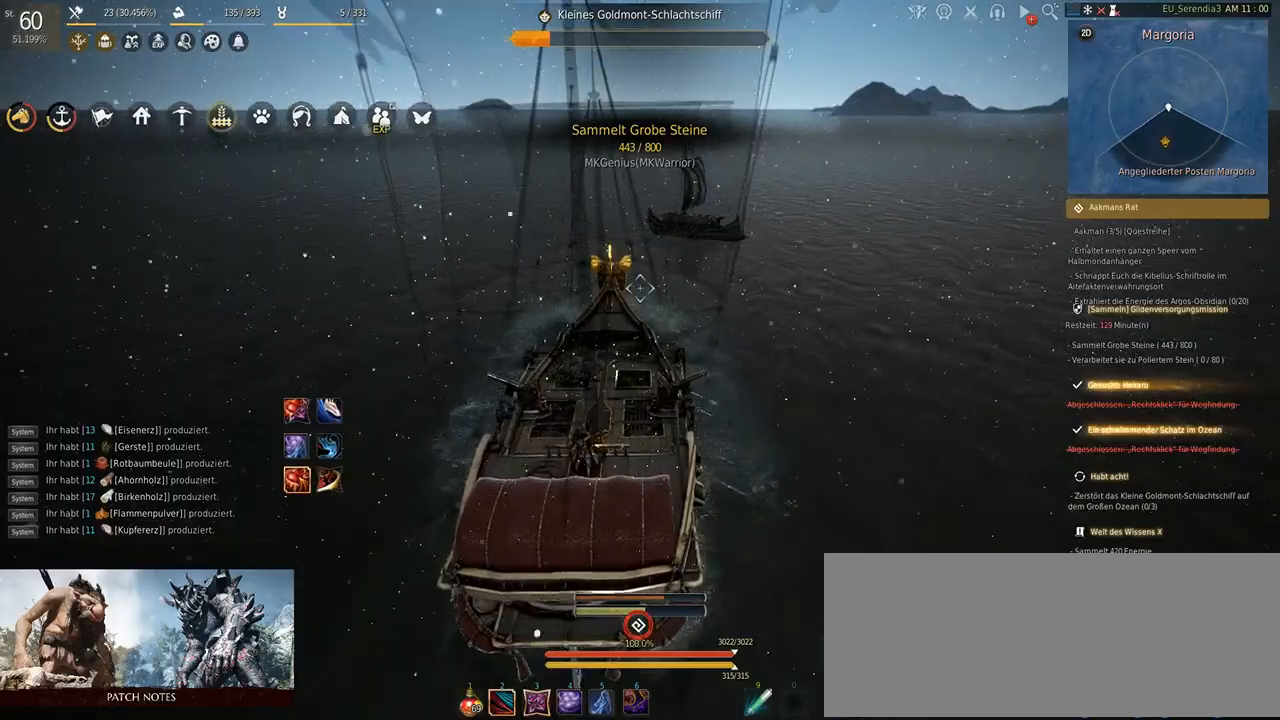
{"keys": [], "mouse": [], "events": []}
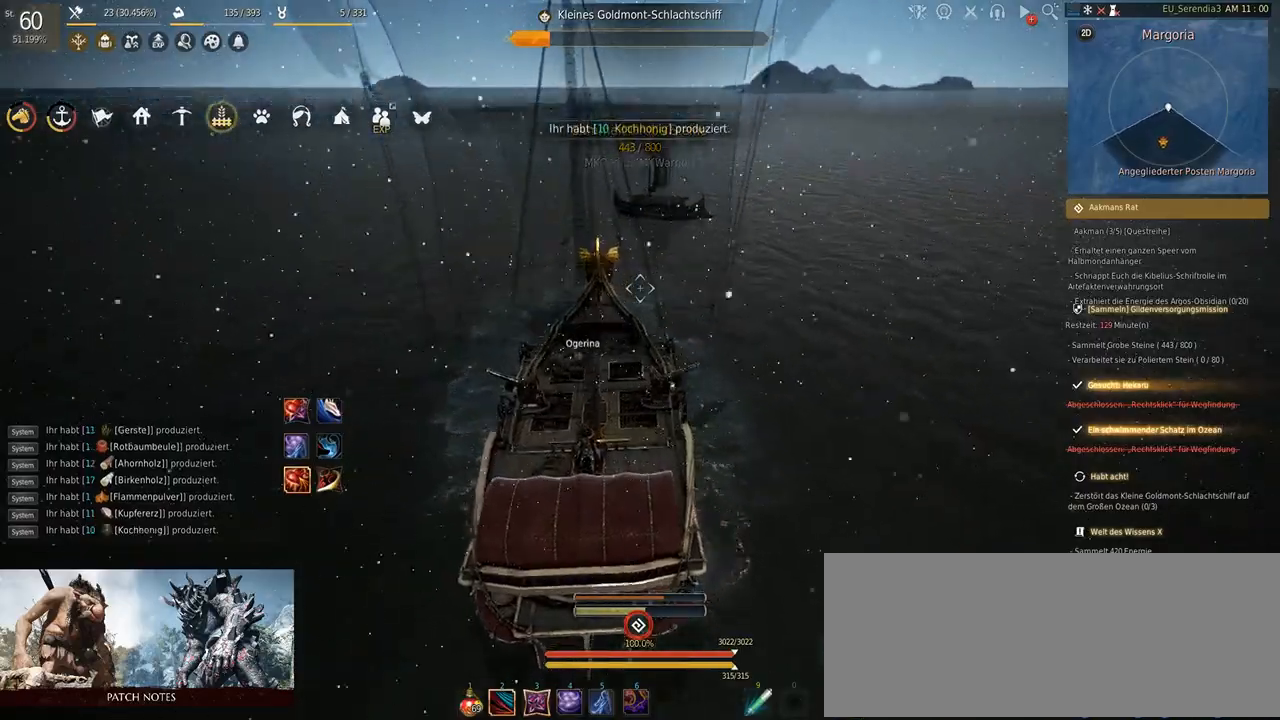
{"keys": ["q", "w"], "mouse": [], "events": [[50, "w", "down"], [267, "q", "down"]]}
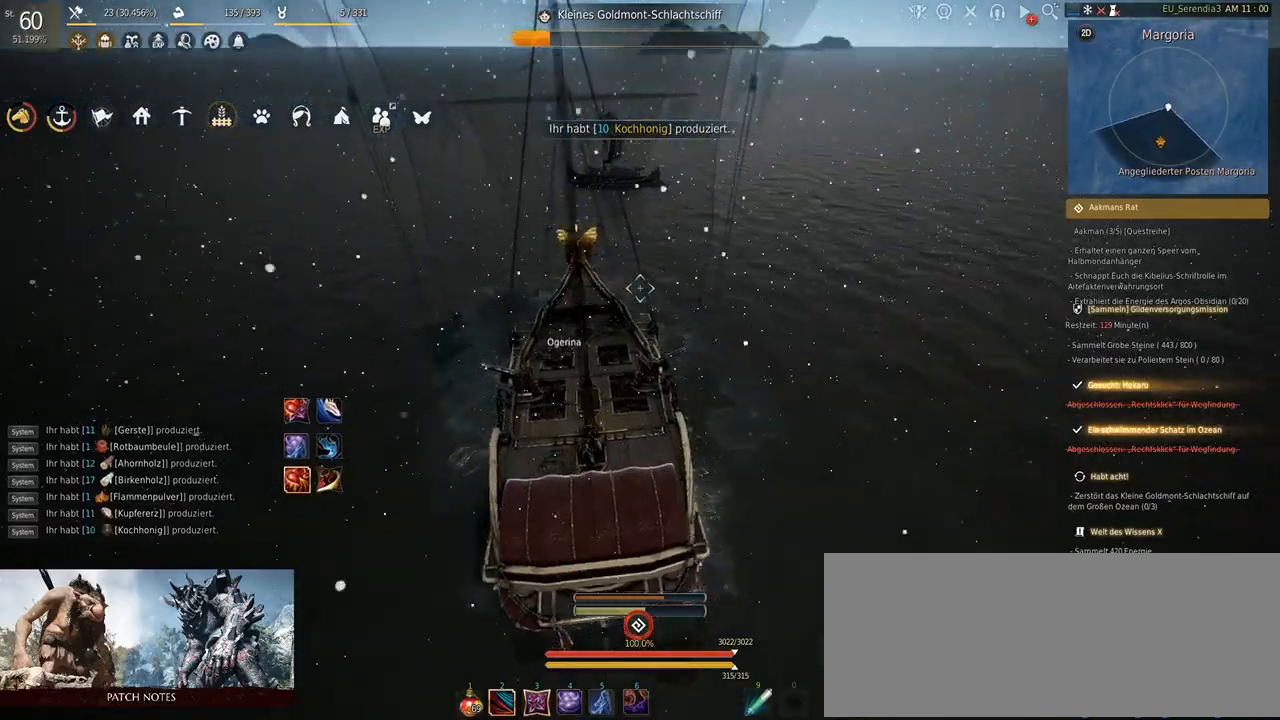
{"keys": ["q", "w"], "mouse": [], "events": []}
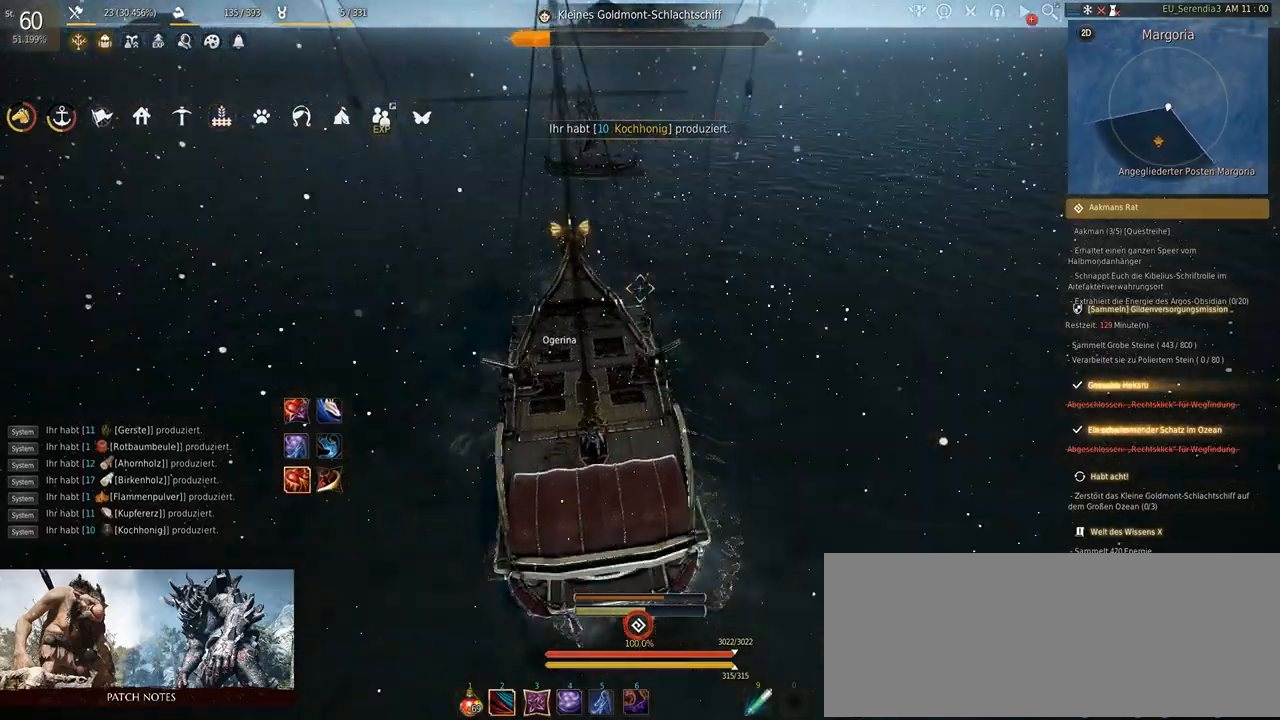
{"keys": ["q", "w"], "mouse": [], "events": []}
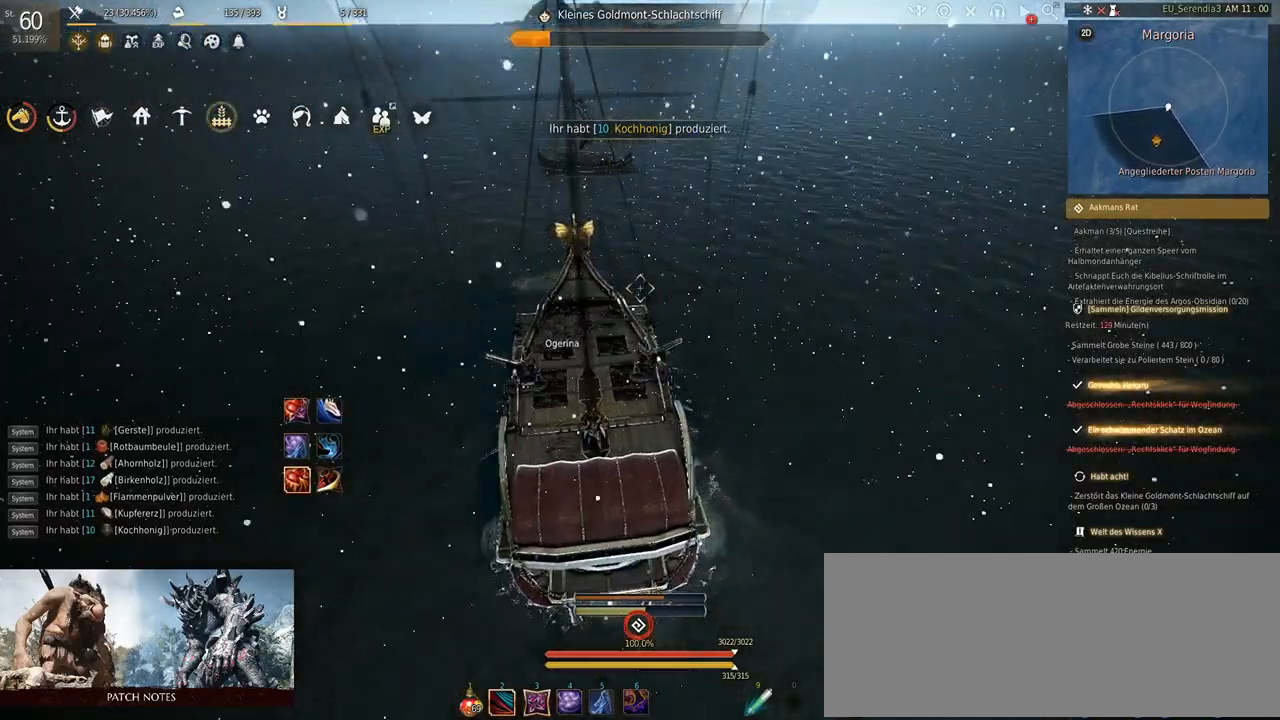
{"keys": ["q", "w"], "mouse": [], "events": []}
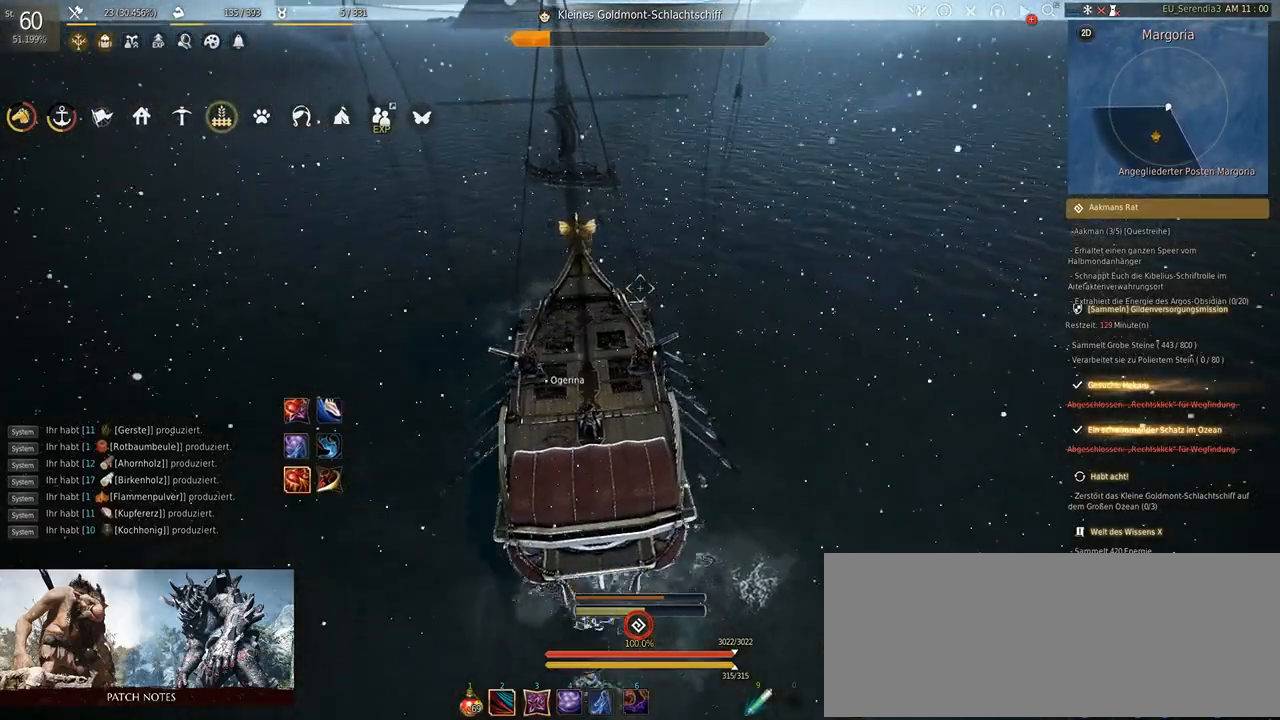
{"keys": [], "mouse": [], "events": [[117, "w", "up"], [200, "q", "up"]]}
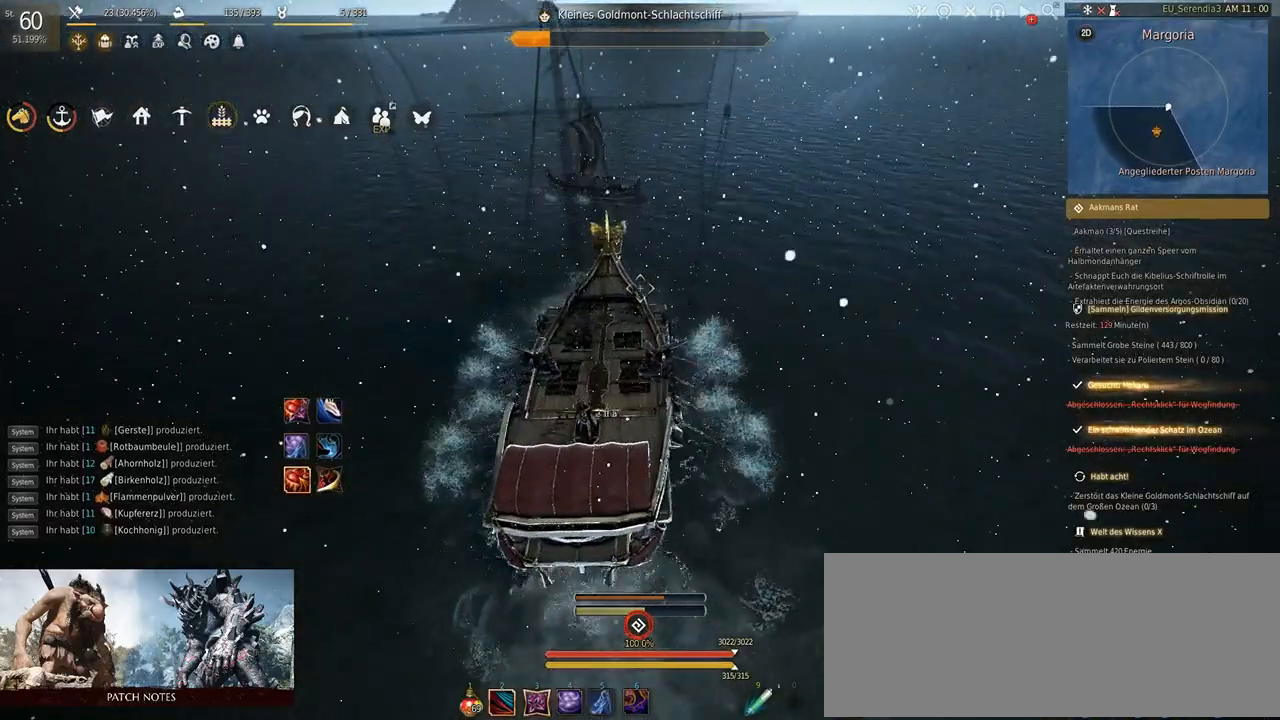
{"keys": [], "mouse": [], "events": [[83, "q", "down"], [283, "q", "up"], [383, "q", "down"], [467, "q", "up"]]}
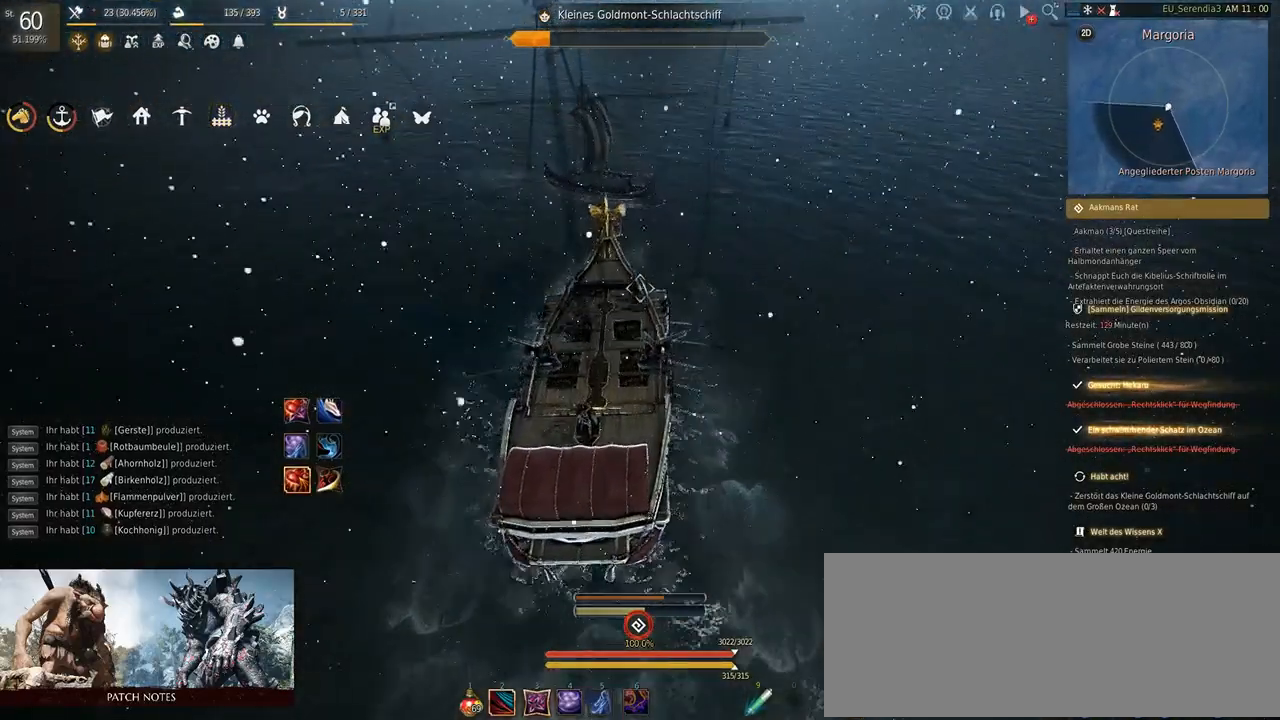
{"keys": ["q"], "mouse": [], "events": [[50, "q", "down"]]}
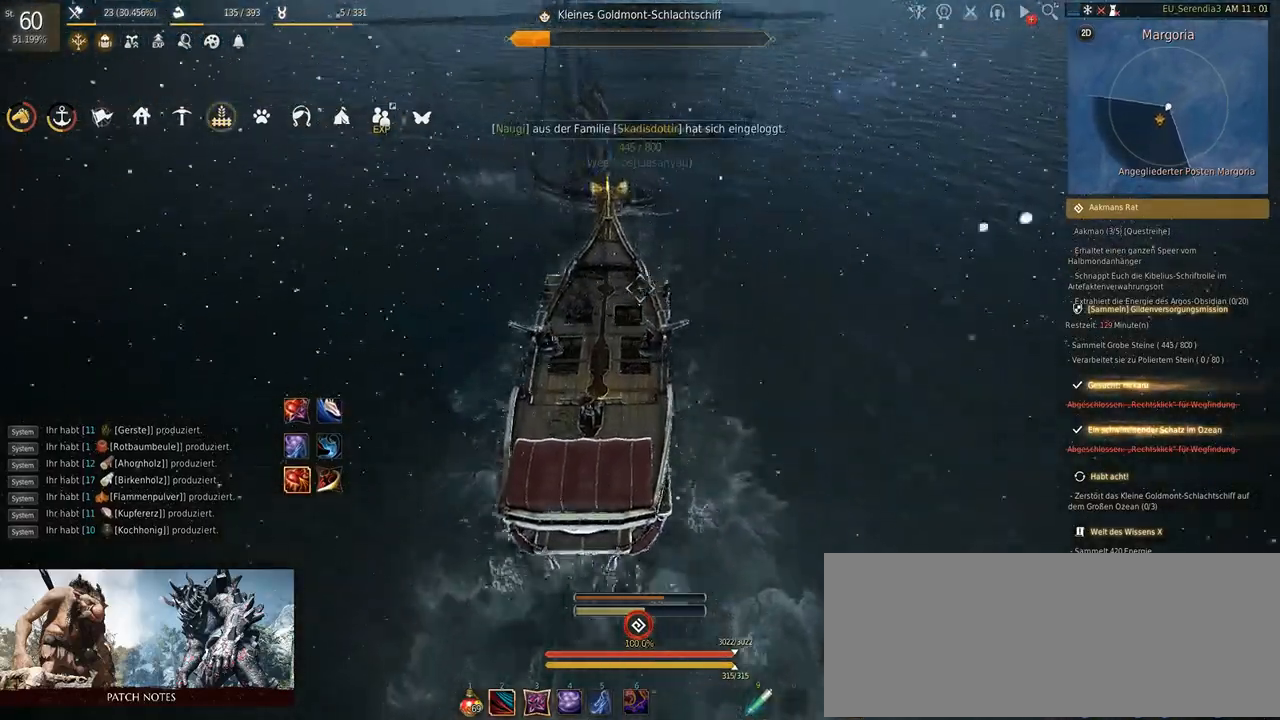
{"keys": ["q"], "mouse": [], "events": []}